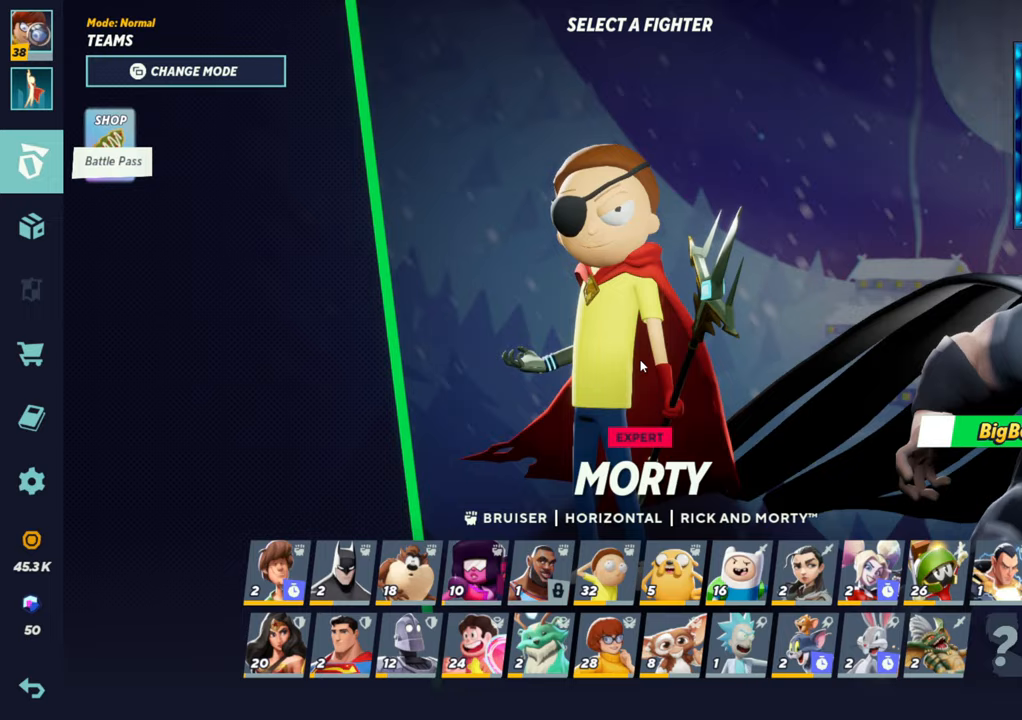
Gameplay with a controller (arcade stick); each line is a JSON object with the inputs held at the frame after it. "events" lists button and stick changes between this image and that frame as [ms after this image, input, new state], when the widget could be followed in between. Not read: L3 R3.
{"buttons": [], "left_stick": "right", "events": [[33, "left_stick", "center"], [83, "left_stick", "right"], [200, "left_stick", "down"], [500, "left_stick", "right"]]}
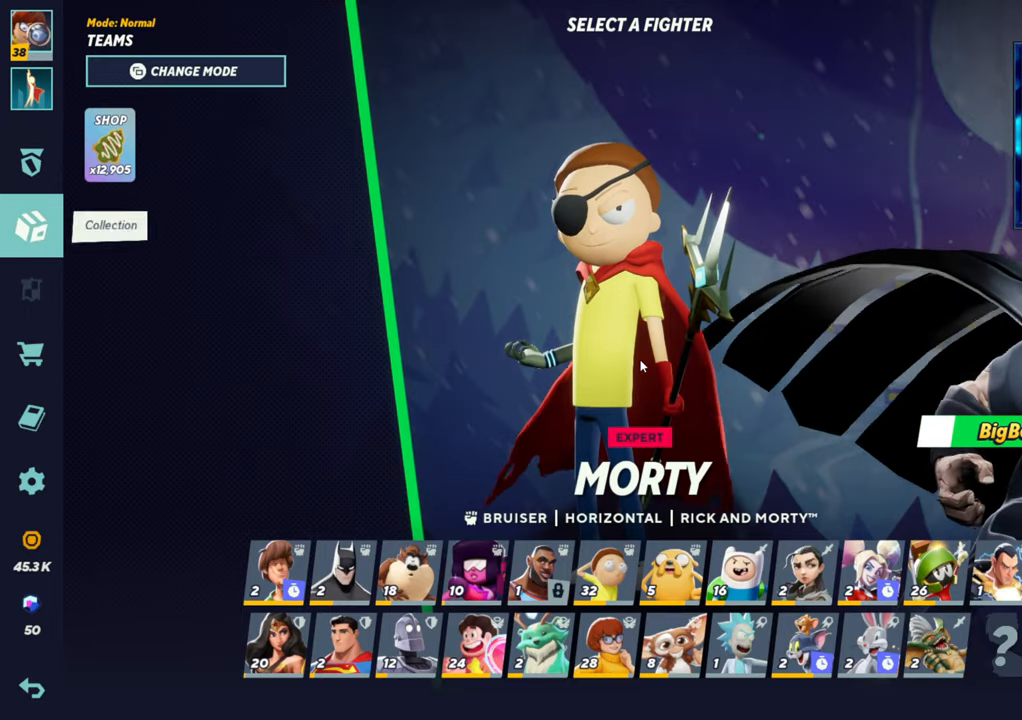
{"buttons": [], "left_stick": "right", "events": [[183, "left_stick", "center"], [250, "left_stick", "down"], [383, "left_stick", "center"], [483, "left_stick", "right"]]}
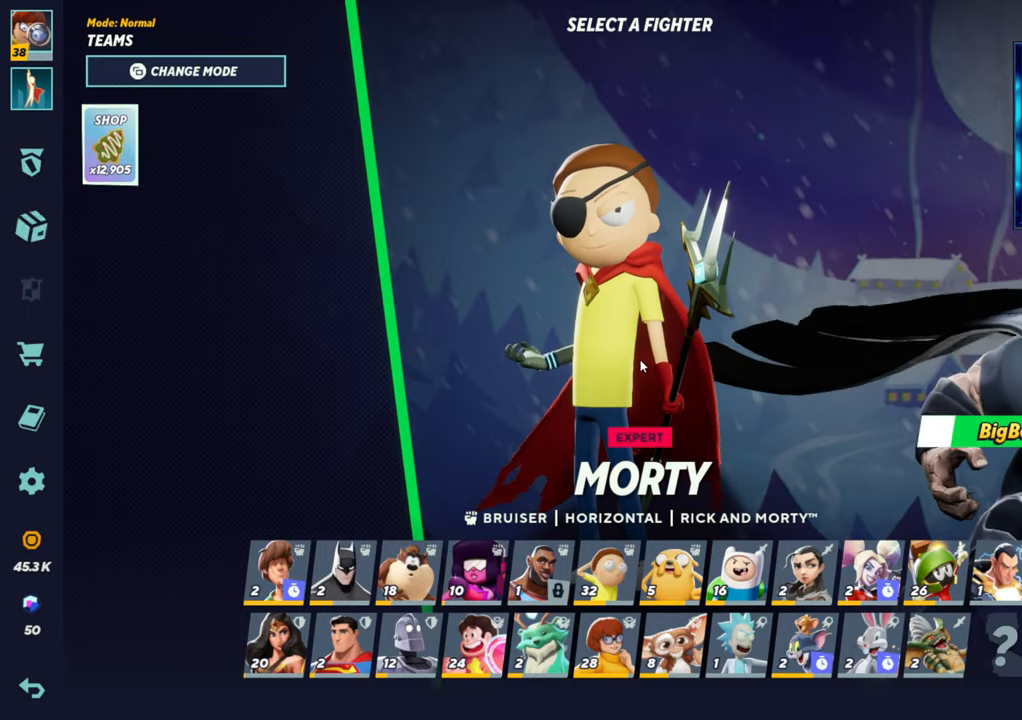
{"buttons": [], "left_stick": "center", "events": [[100, "left_stick", "center"], [200, "left_stick", "right"], [300, "left_stick", "center"]]}
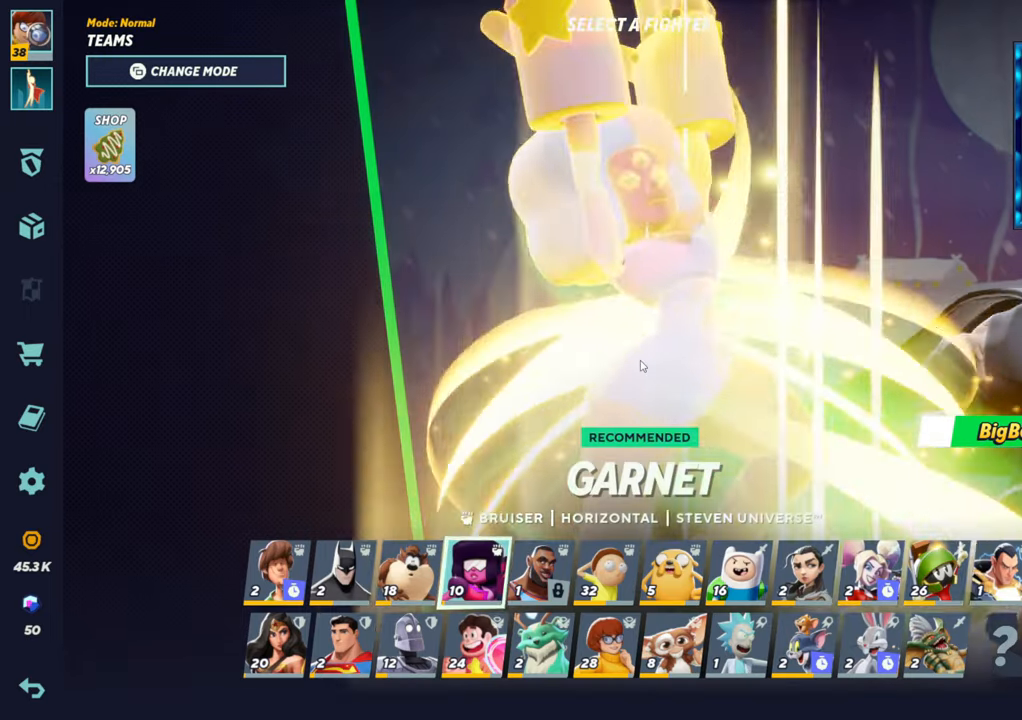
{"buttons": [], "left_stick": "center", "events": [[67, "left_stick", "right"], [217, "left_stick", "center"], [333, "left_stick", "right"], [483, "left_stick", "center"]]}
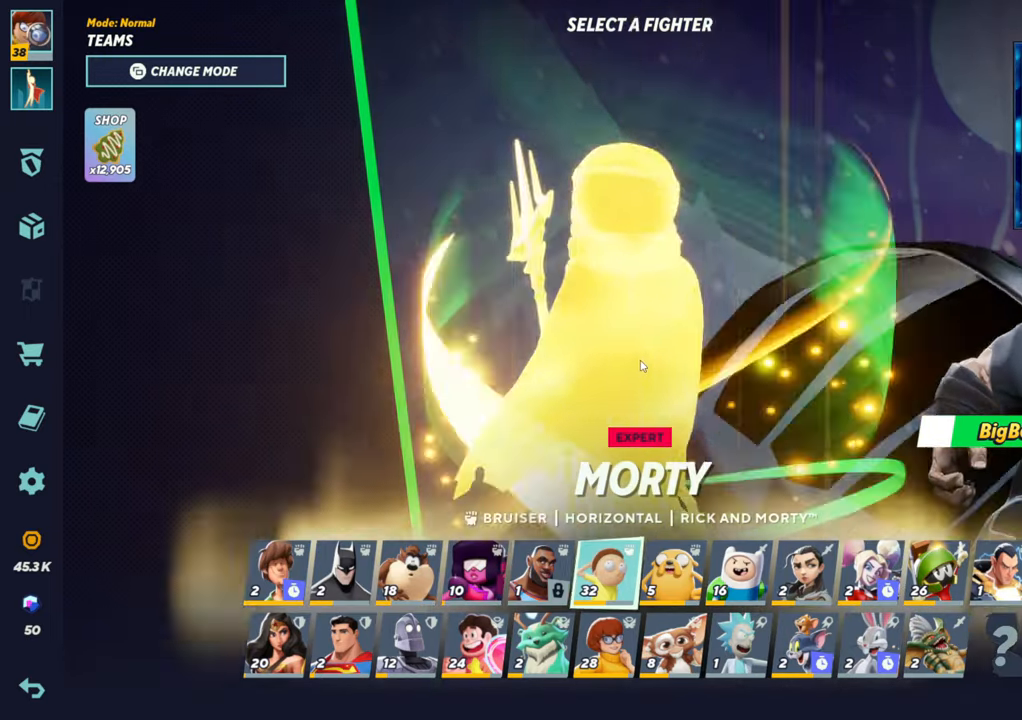
{"buttons": [], "left_stick": "center", "events": []}
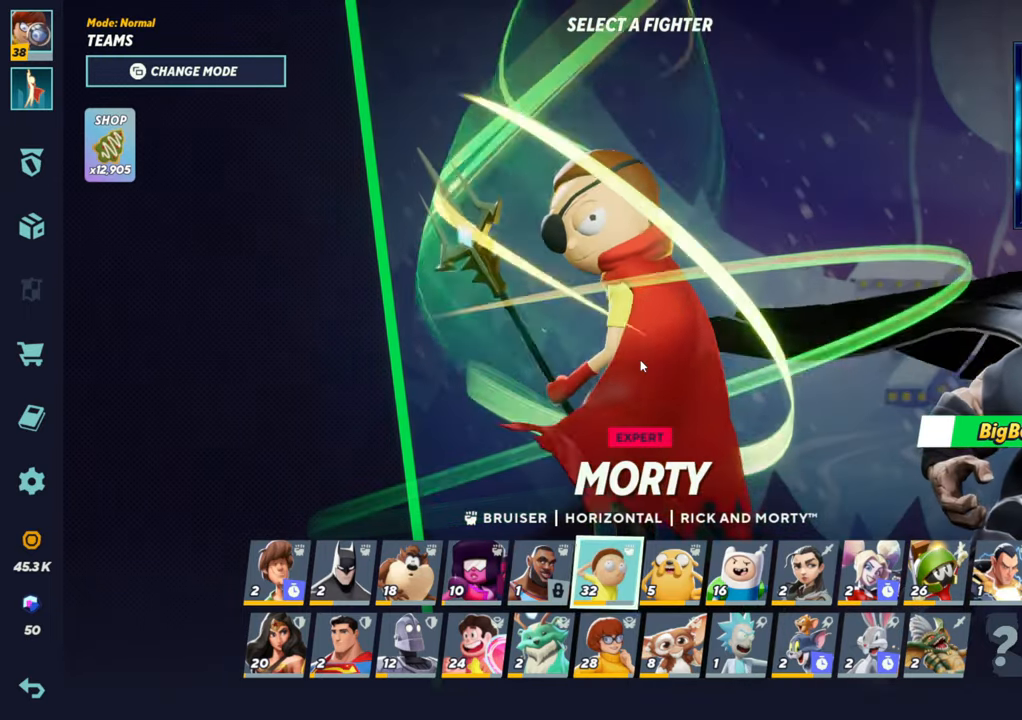
{"buttons": [], "left_stick": "center", "events": [[217, "CROSS", "down"], [383, "CROSS", "up"]]}
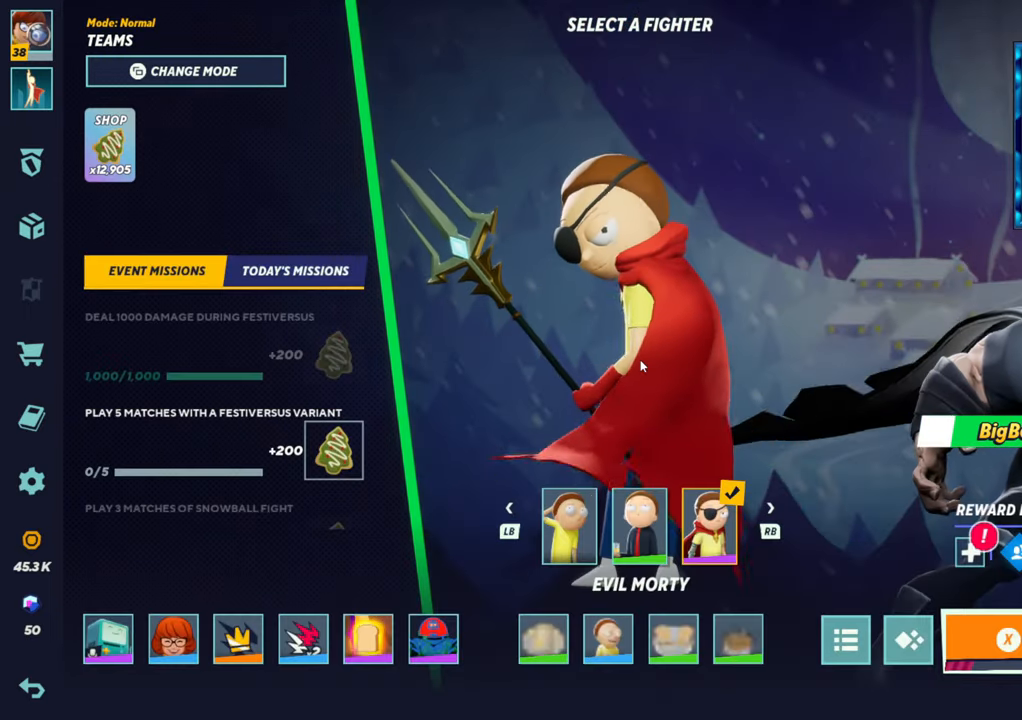
{"buttons": [], "left_stick": "center", "events": []}
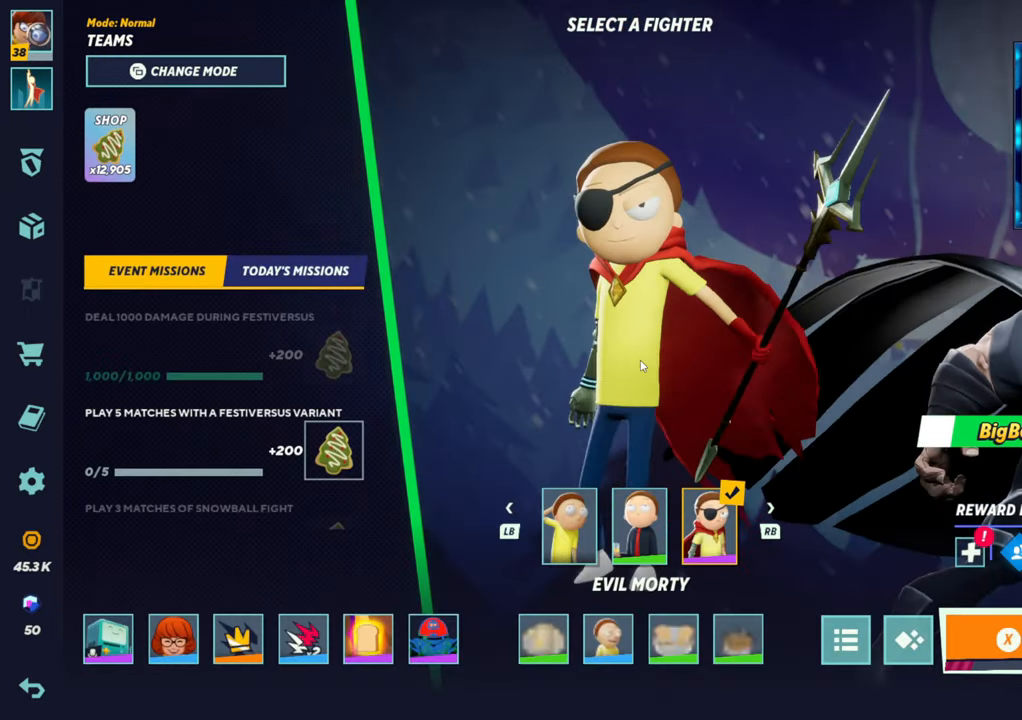
{"buttons": [], "left_stick": "center", "events": []}
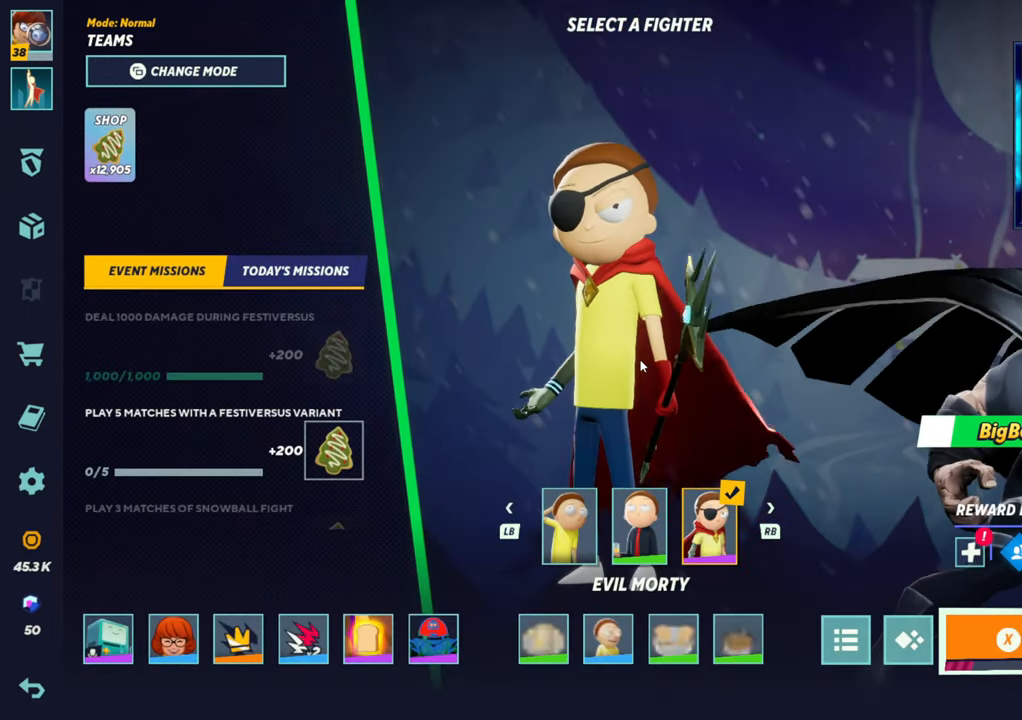
{"buttons": [], "left_stick": "center", "events": []}
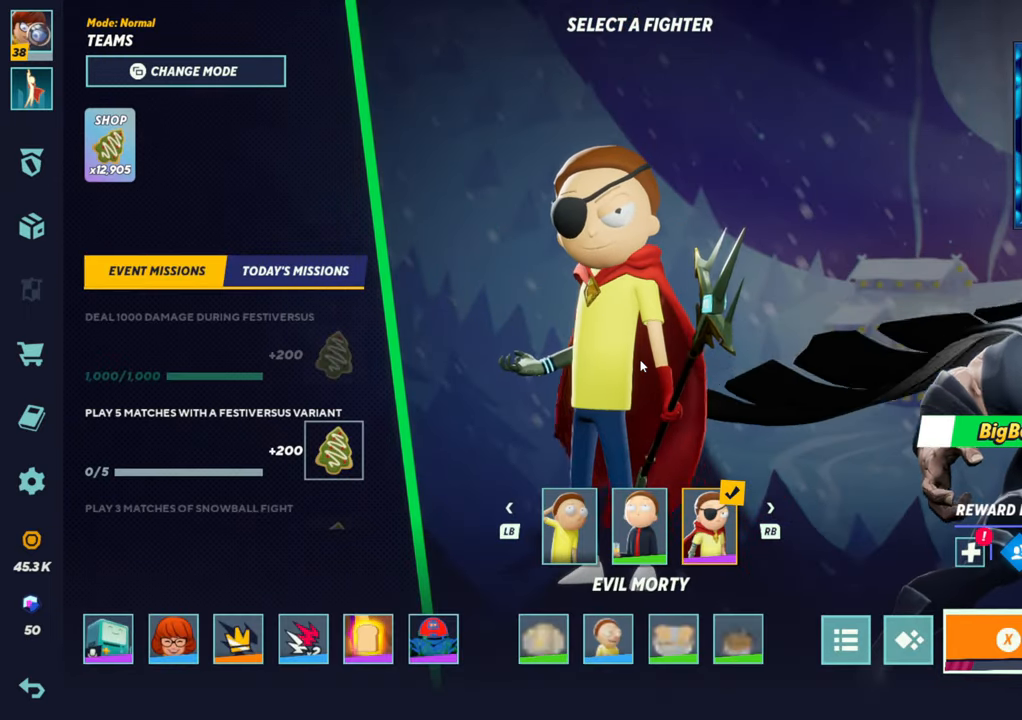
{"buttons": [], "left_stick": "center", "events": []}
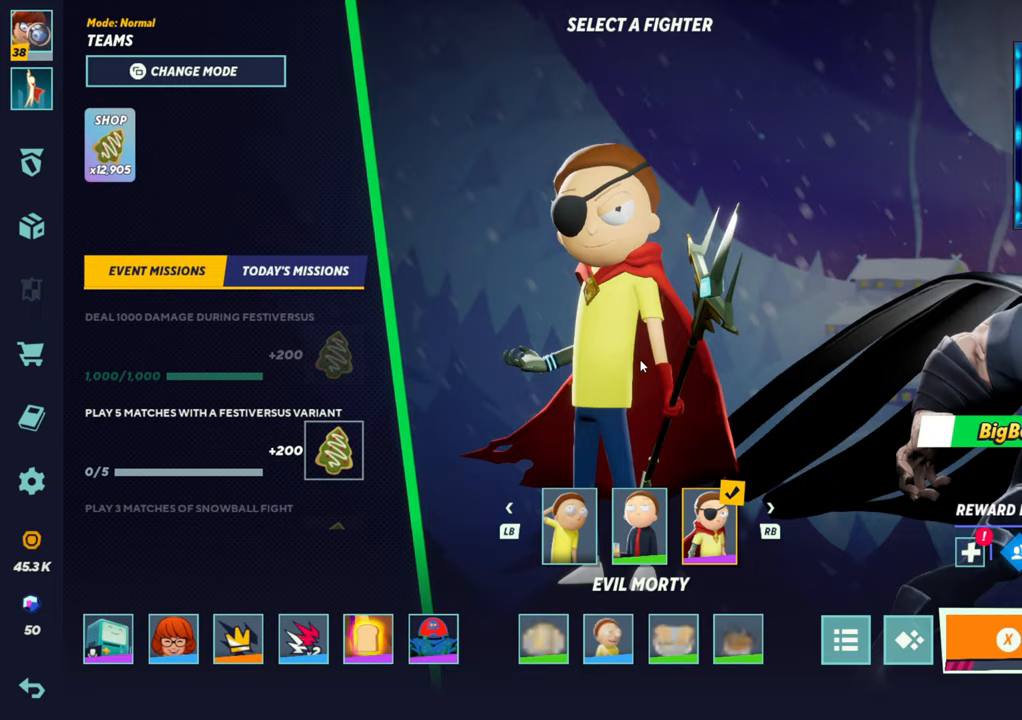
{"buttons": [], "left_stick": "center", "events": []}
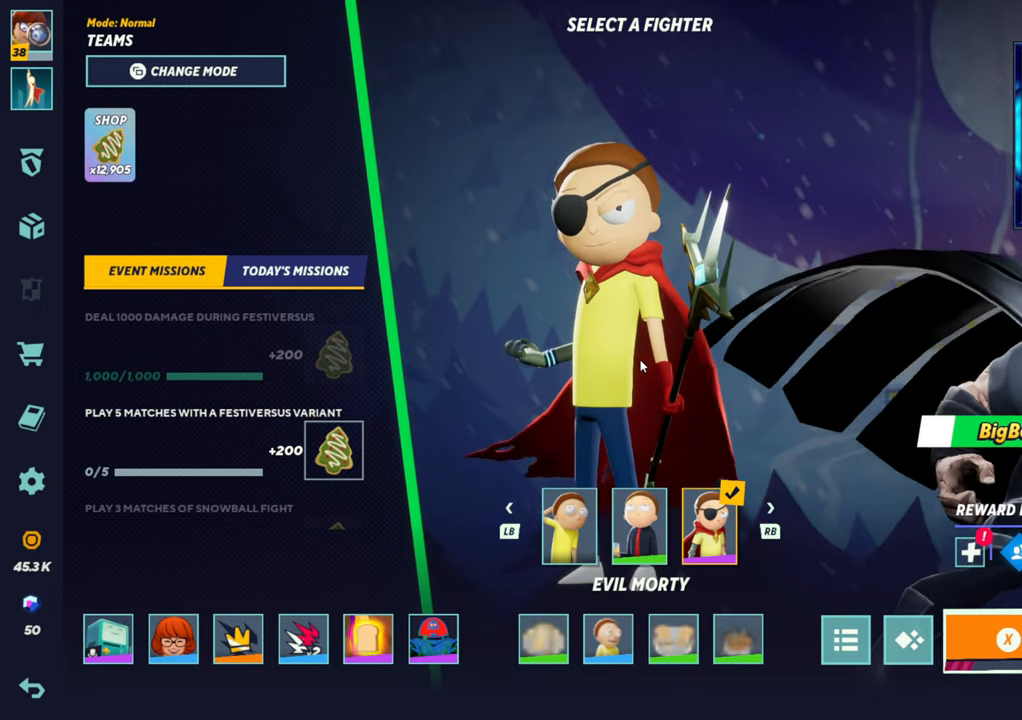
{"buttons": [], "left_stick": "center", "events": [[200, "SQUARE", "down"], [350, "SQUARE", "up"]]}
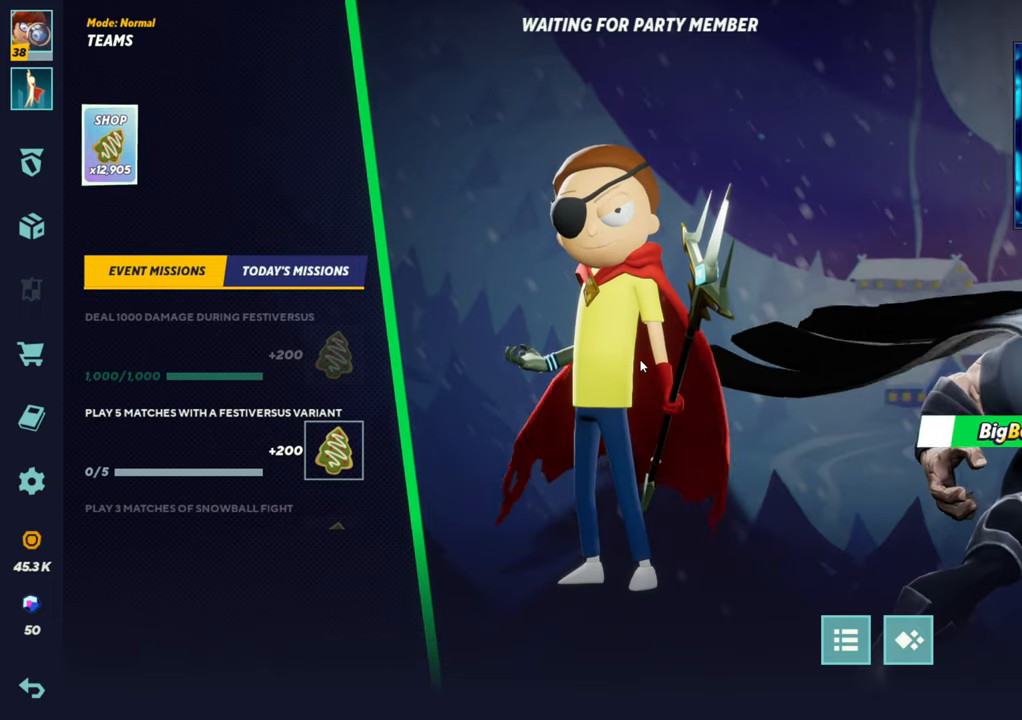
{"buttons": [], "left_stick": "center", "events": []}
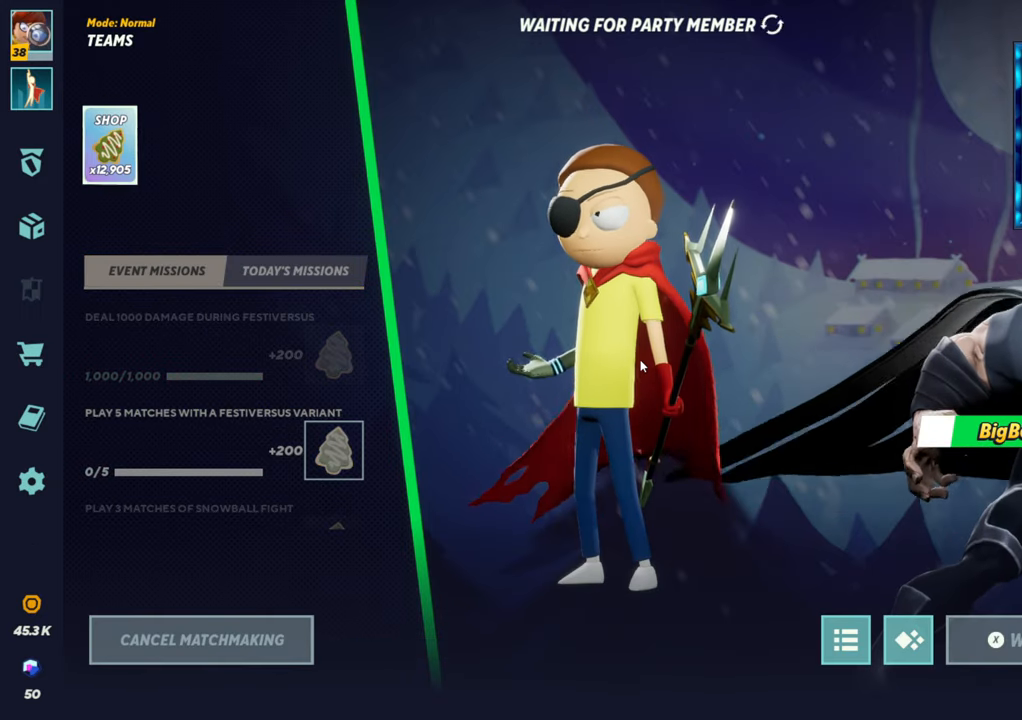
{"buttons": [], "left_stick": "center", "events": []}
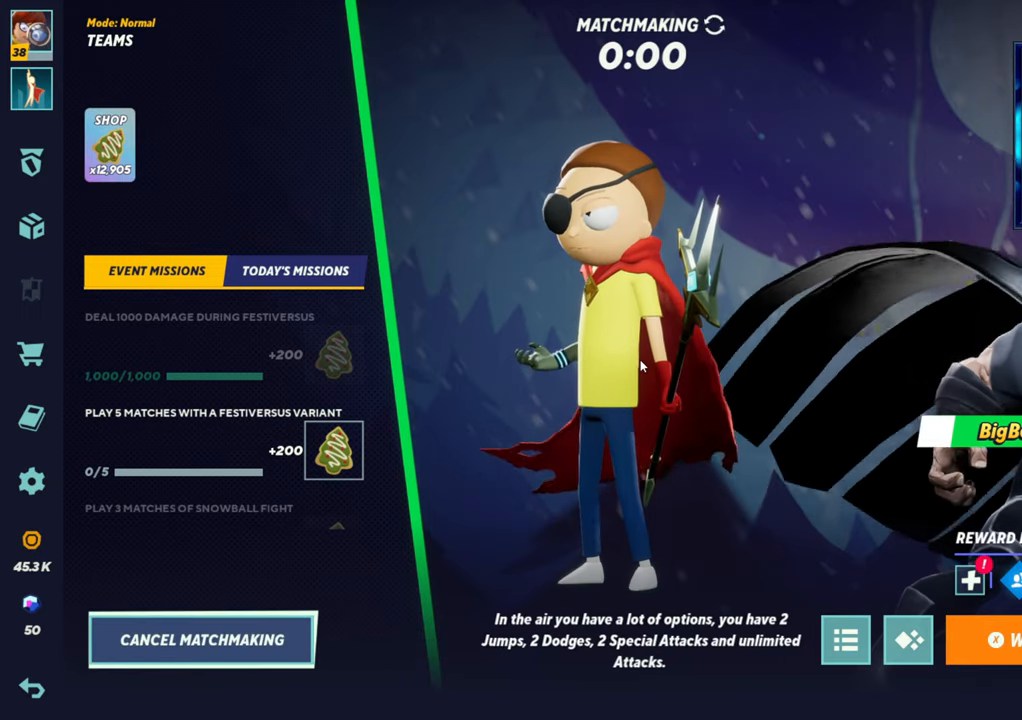
{"buttons": [], "left_stick": "center", "events": []}
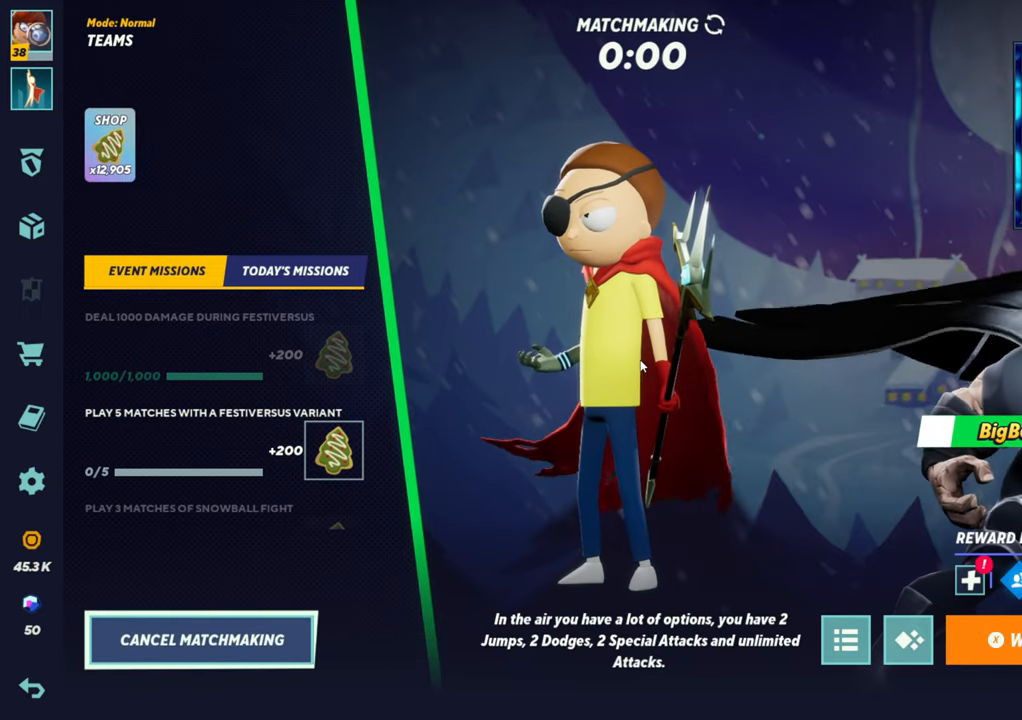
{"buttons": [], "left_stick": "center", "events": [[67, "L1", "down"], [100, "L1", "up"]]}
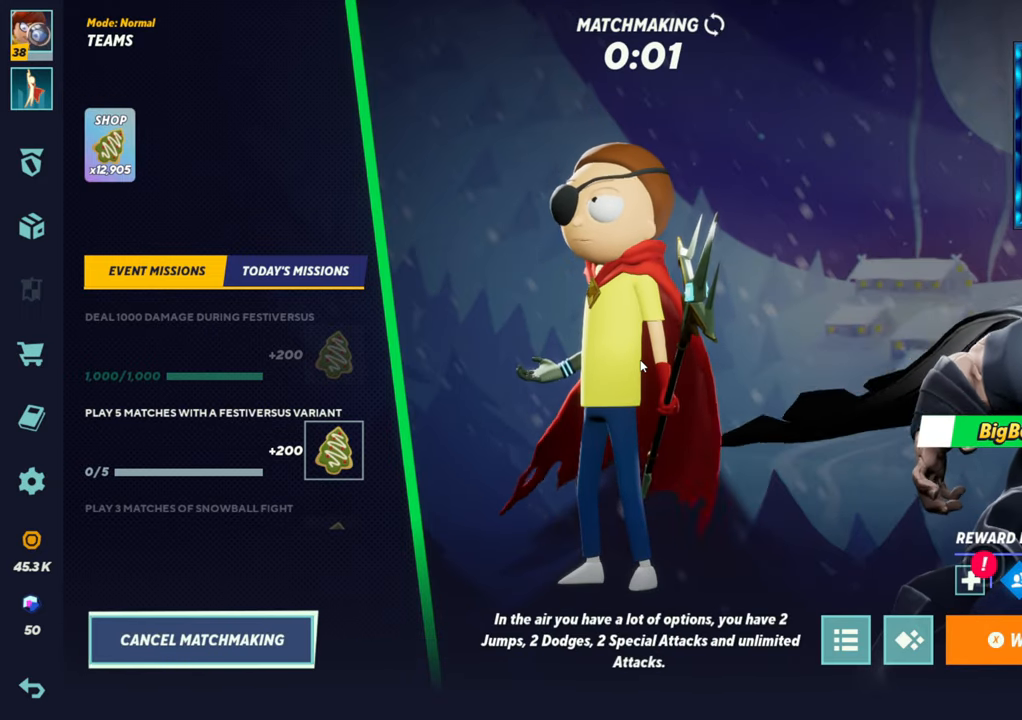
{"buttons": [], "left_stick": "center", "events": [[250, "left_stick", "right"], [483, "left_stick", "center"]]}
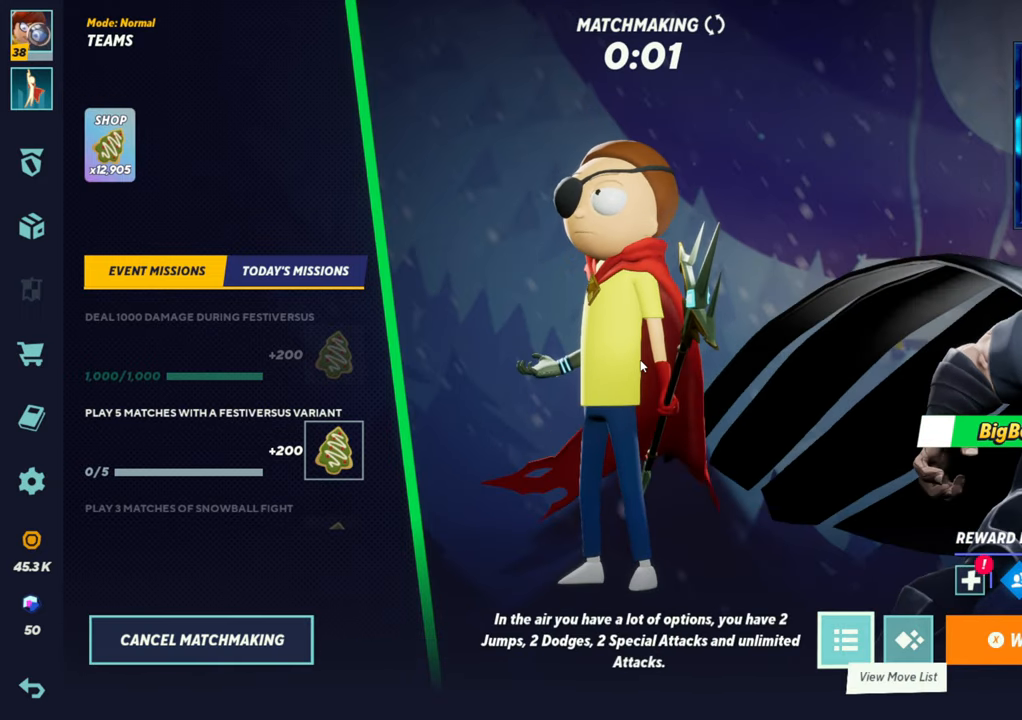
{"buttons": [], "left_stick": "center", "events": [[117, "left_stick", "right"], [217, "left_stick", "center"], [333, "left_stick", "right"], [433, "left_stick", "center"]]}